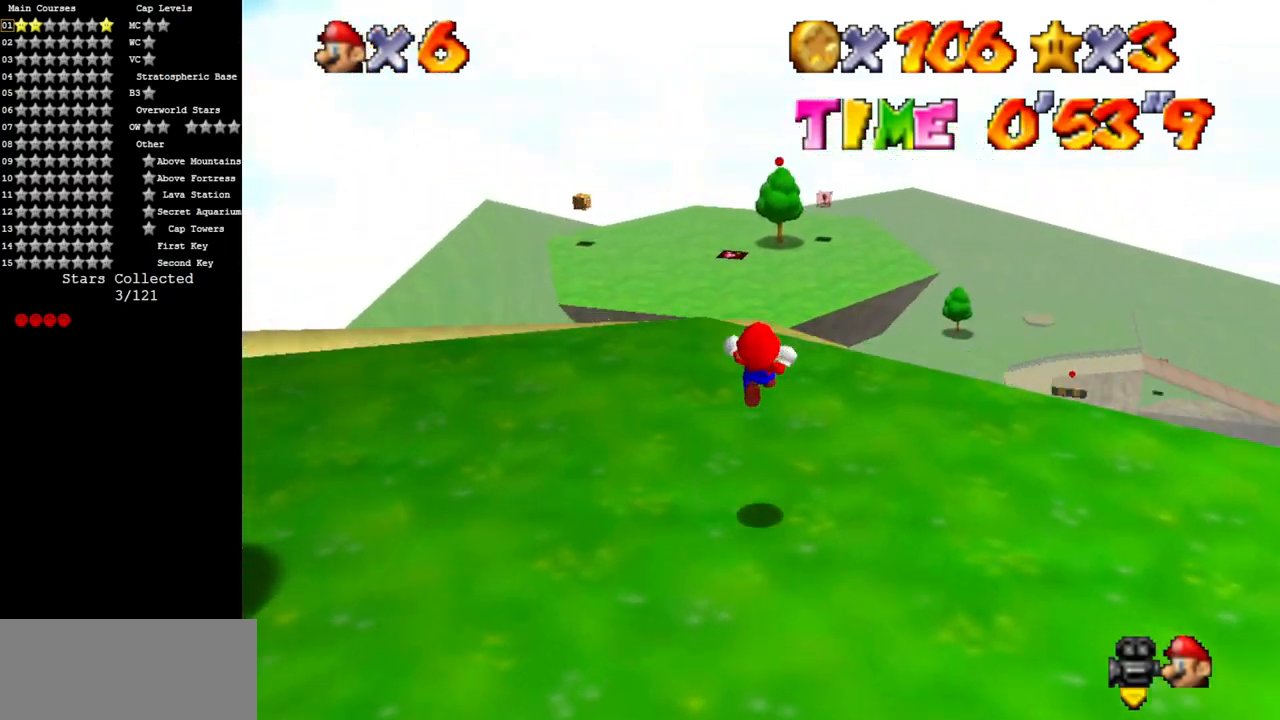
Gameplay with a controller (Nintendo layout); each line is a JSON object with the inputs held at the frame after it. "events" lists button and stick changes between this image and that frame as [ms after this image, input, new state], when the widget could be followed in between. Not read: L3 R3.
{"buttons": [], "left_stick": "up-left", "events": [[283, "left_stick", "center"], [400, "left_stick", "up-left"]]}
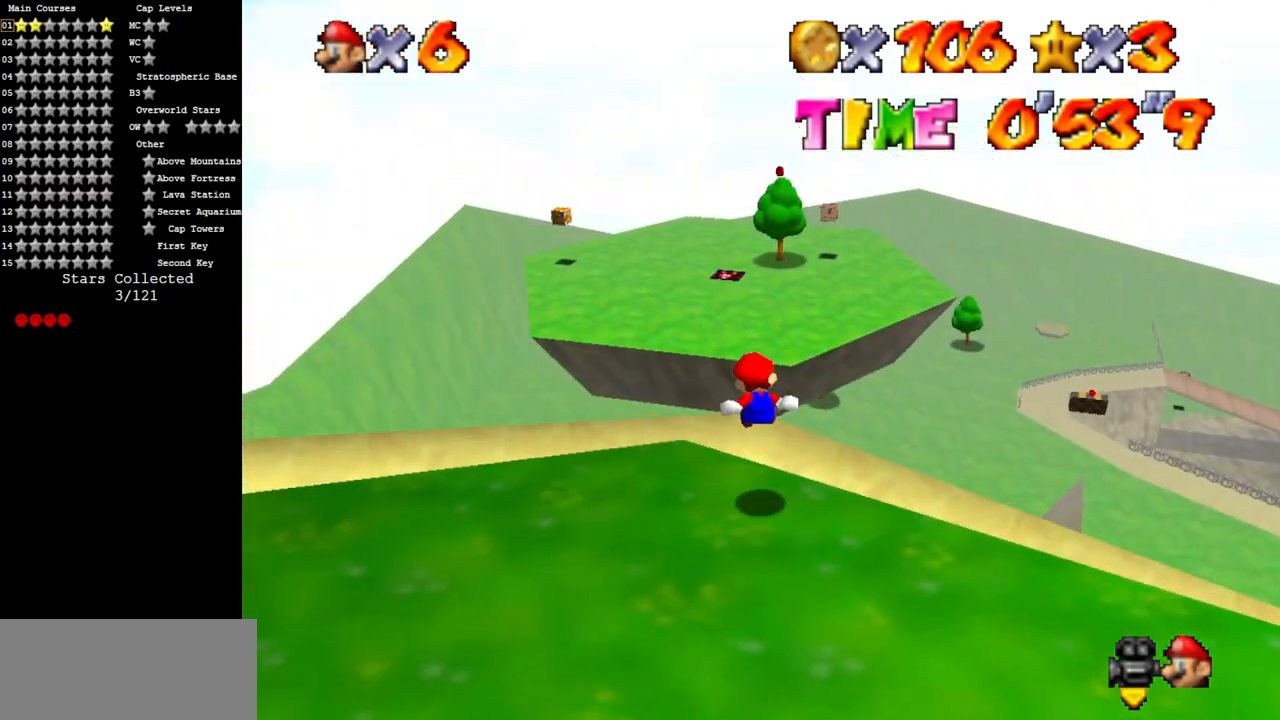
{"buttons": ["A", "Z"], "left_stick": "up", "events": [[133, "left_stick", "up"], [400, "Z", "down"], [417, "A", "down"]]}
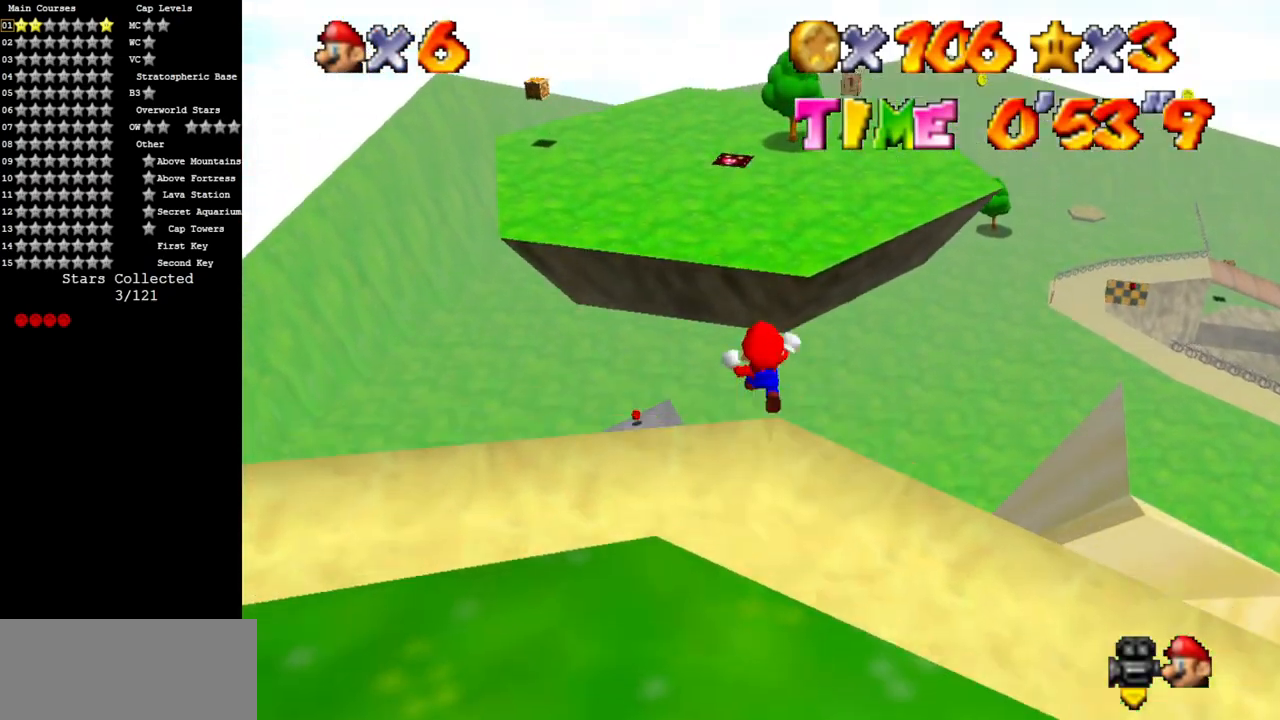
{"buttons": ["A"], "left_stick": "up", "events": [[317, "Z", "up"]]}
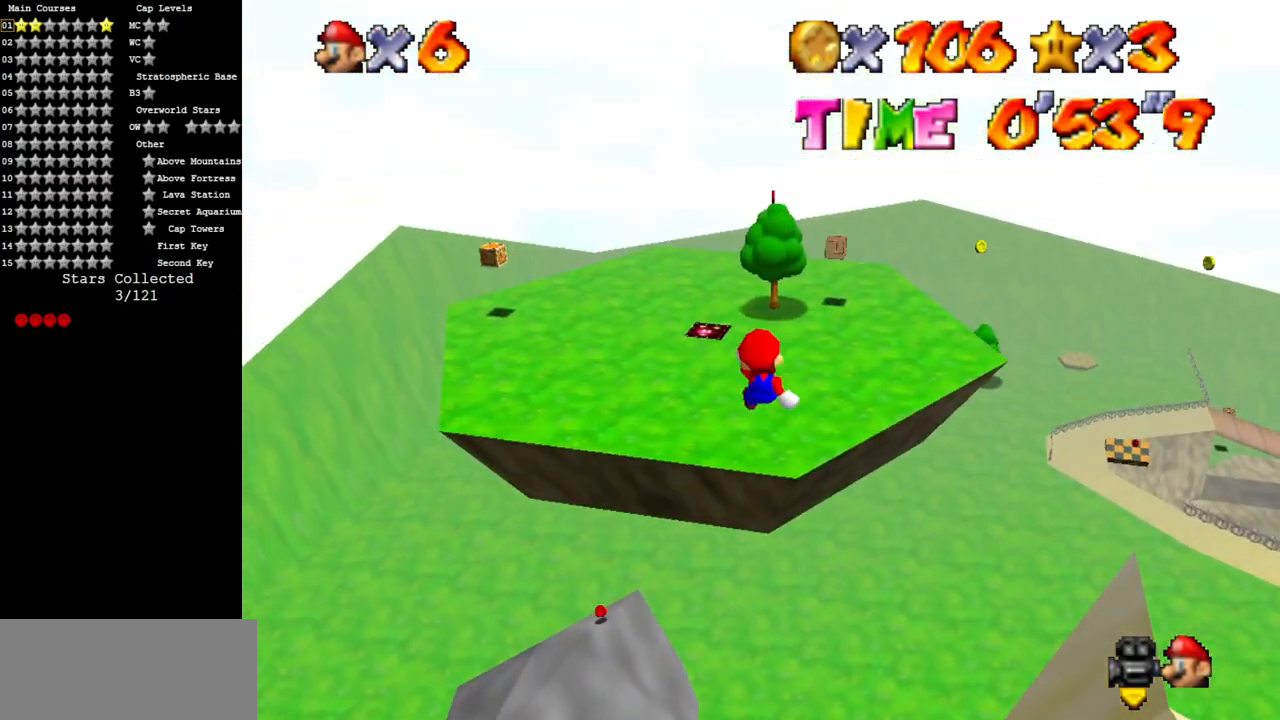
{"buttons": ["A"], "left_stick": "up", "events": []}
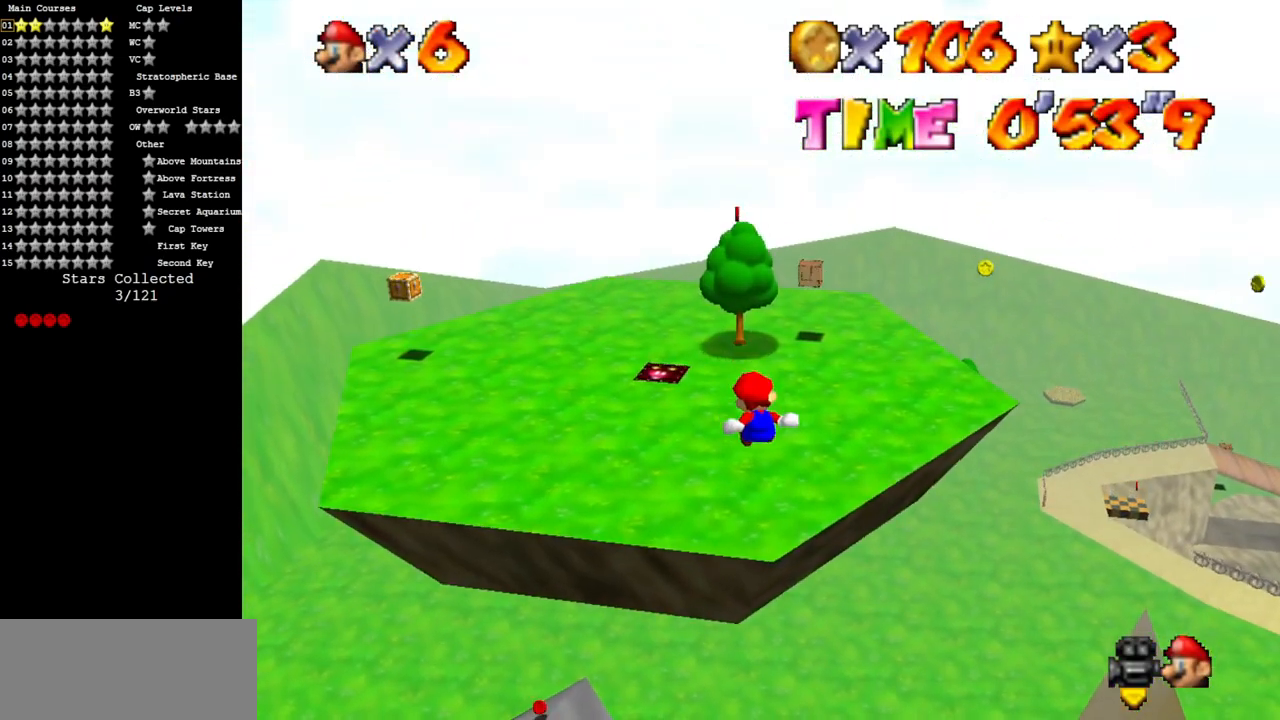
{"buttons": [], "left_stick": "up", "events": [[300, "A", "up"]]}
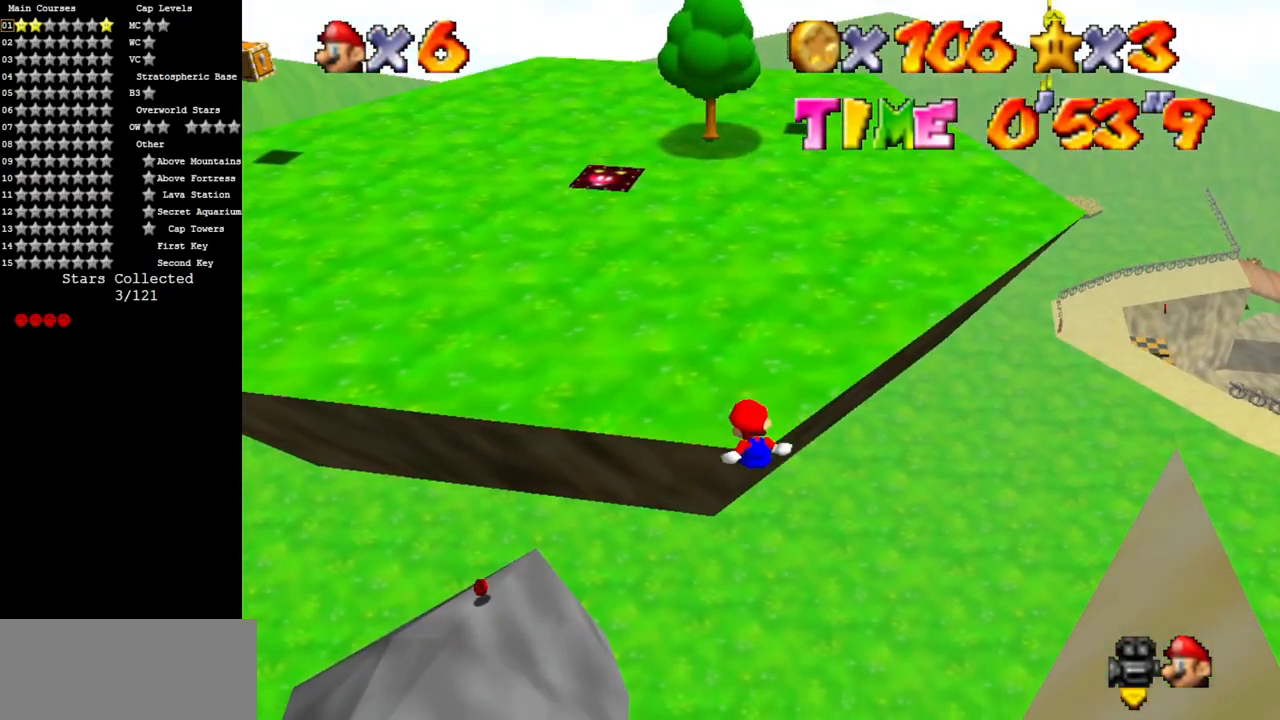
{"buttons": [], "left_stick": "up", "events": []}
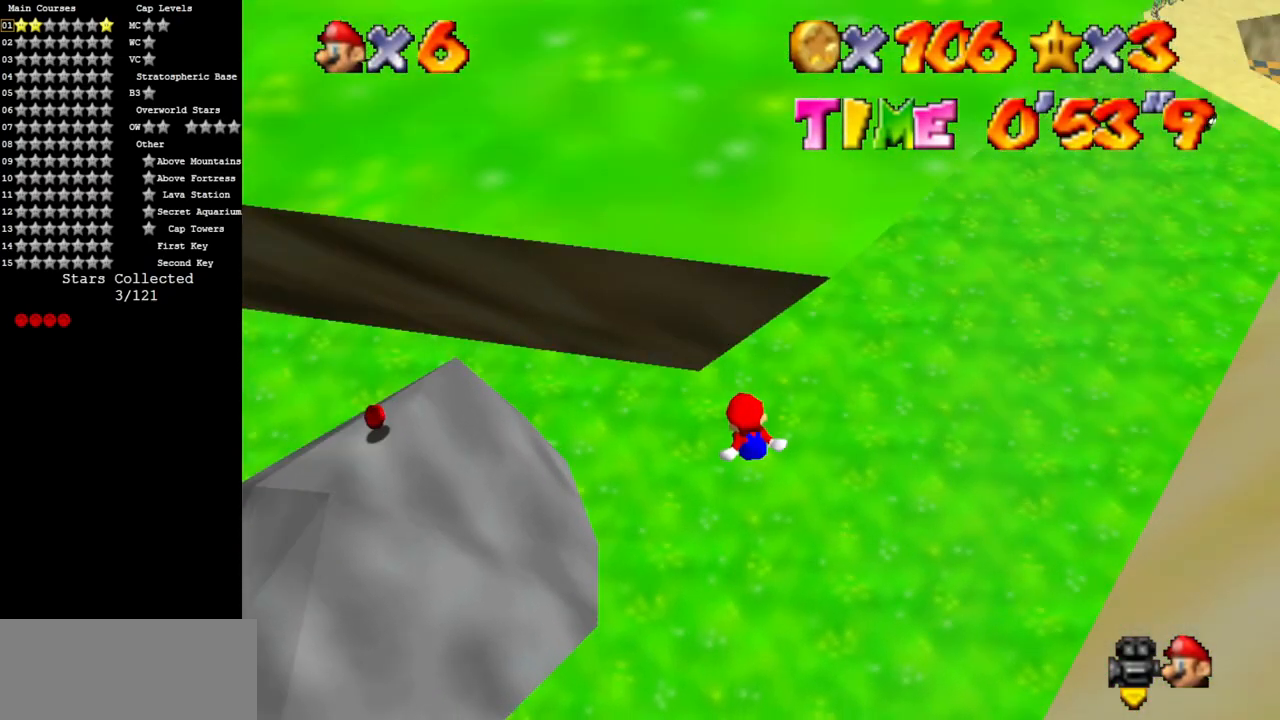
{"buttons": ["C_DOWN", "C_RIGHT"], "left_stick": "up", "events": [[134, "left_stick", "up-left"], [468, "left_stick", "up"], [484, "C_DOWN", "down"], [484, "C_RIGHT", "down"]]}
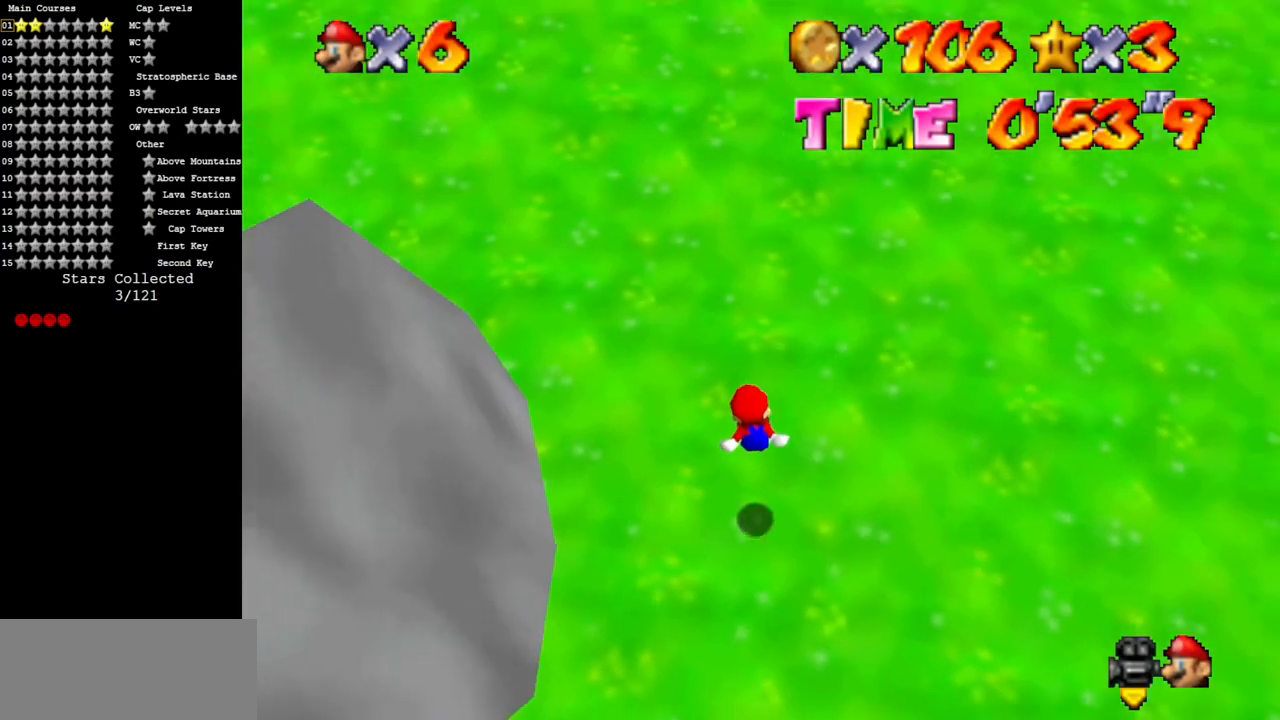
{"buttons": [], "left_stick": "center", "events": [[167, "C_DOWN", "up"], [167, "C_RIGHT", "up"], [267, "C_DOWN", "down"], [267, "C_RIGHT", "down"], [400, "left_stick", "center"], [434, "C_DOWN", "up"], [434, "C_RIGHT", "up"]]}
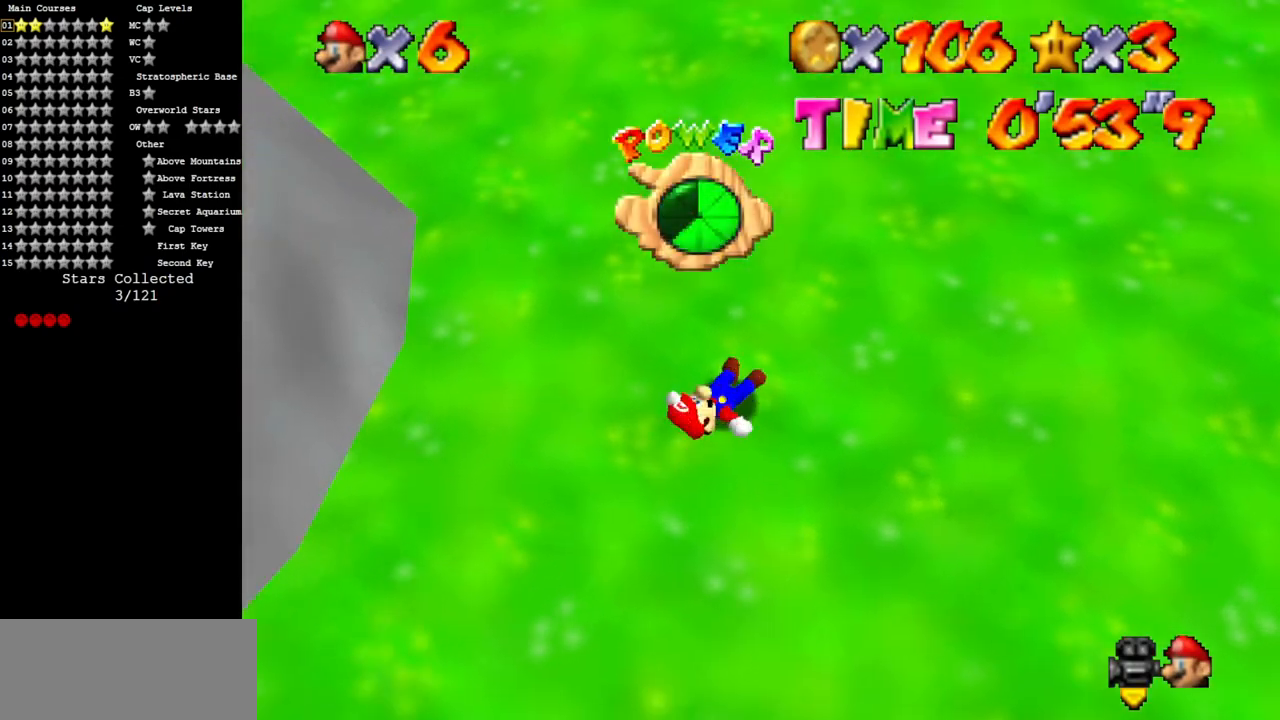
{"buttons": [], "left_stick": "center", "events": [[16, "C_DOWN", "down"], [16, "C_RIGHT", "down"], [166, "C_DOWN", "up"], [166, "C_RIGHT", "up"], [300, "C_DOWN", "down"], [300, "C_RIGHT", "down"], [450, "C_DOWN", "up"], [450, "C_RIGHT", "up"]]}
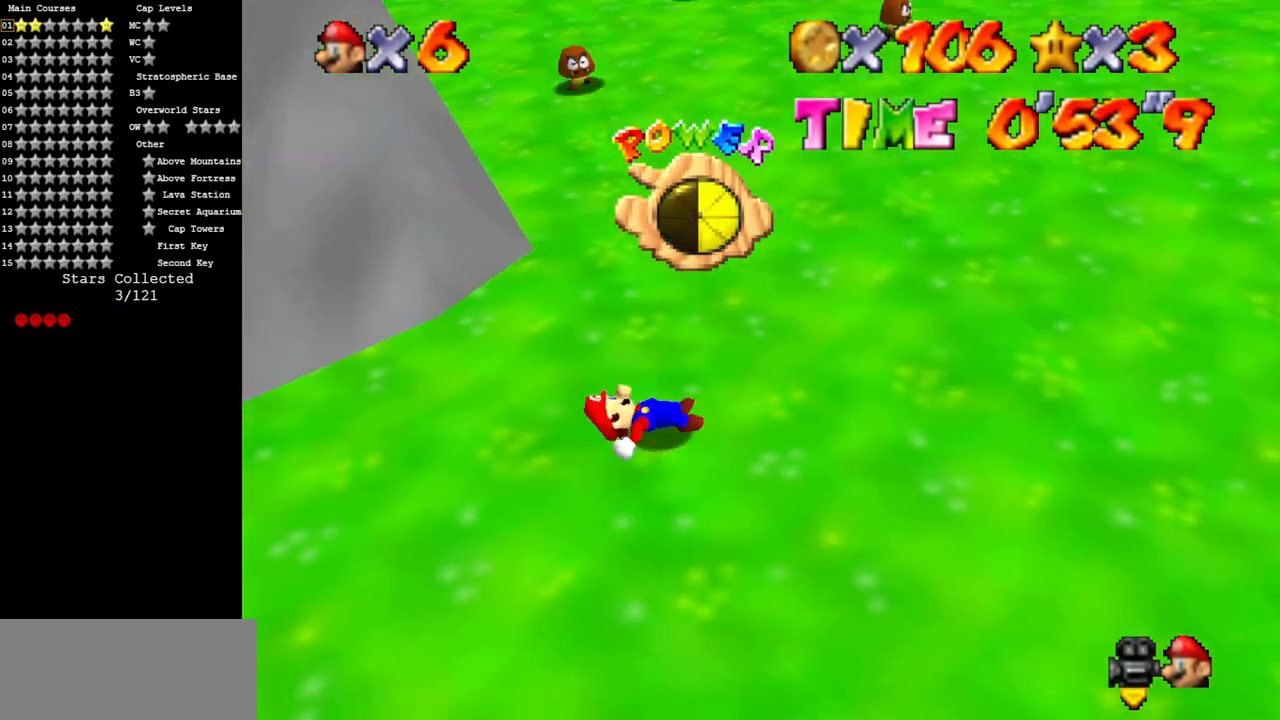
{"buttons": [], "left_stick": "up", "events": [[33, "C_DOWN", "down"], [33, "C_RIGHT", "down"], [83, "left_stick", "up"], [117, "C_RIGHT", "up"], [133, "C_DOWN", "up"], [317, "C_DOWN", "down"], [317, "C_RIGHT", "down"], [450, "C_DOWN", "up"], [450, "C_RIGHT", "up"]]}
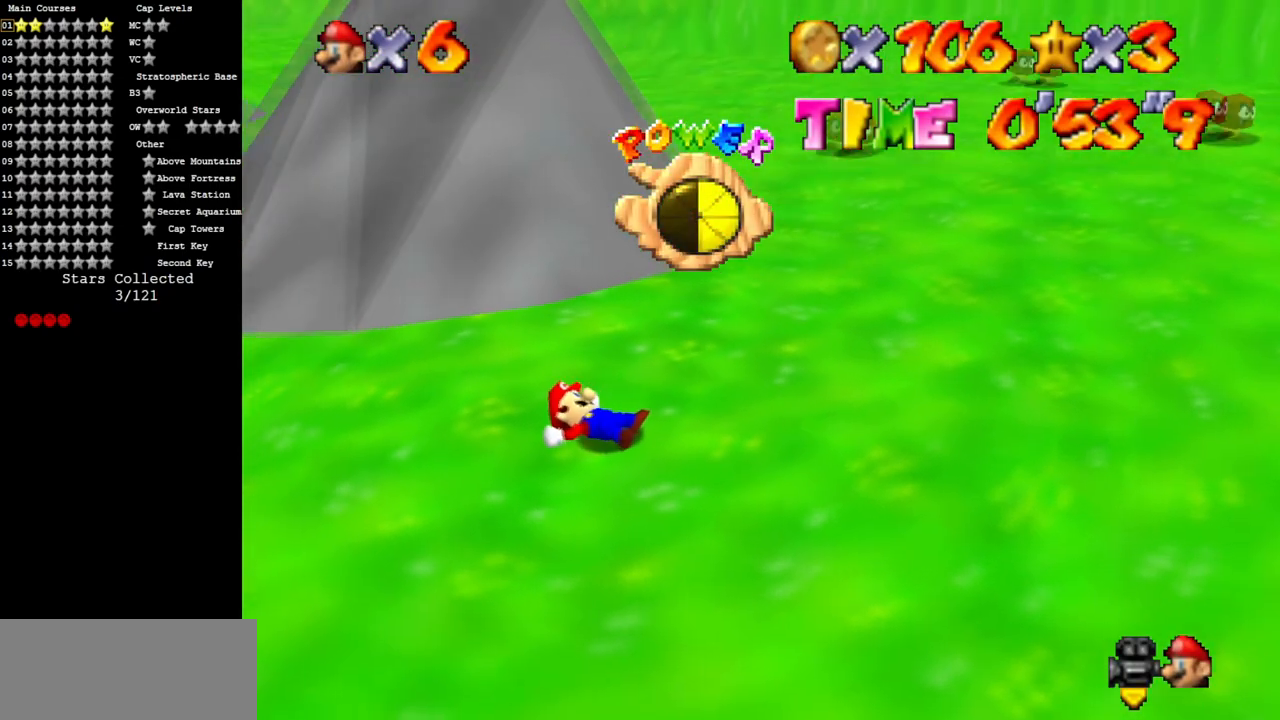
{"buttons": [], "left_stick": "center", "events": [[267, "left_stick", "up-right"], [401, "left_stick", "center"]]}
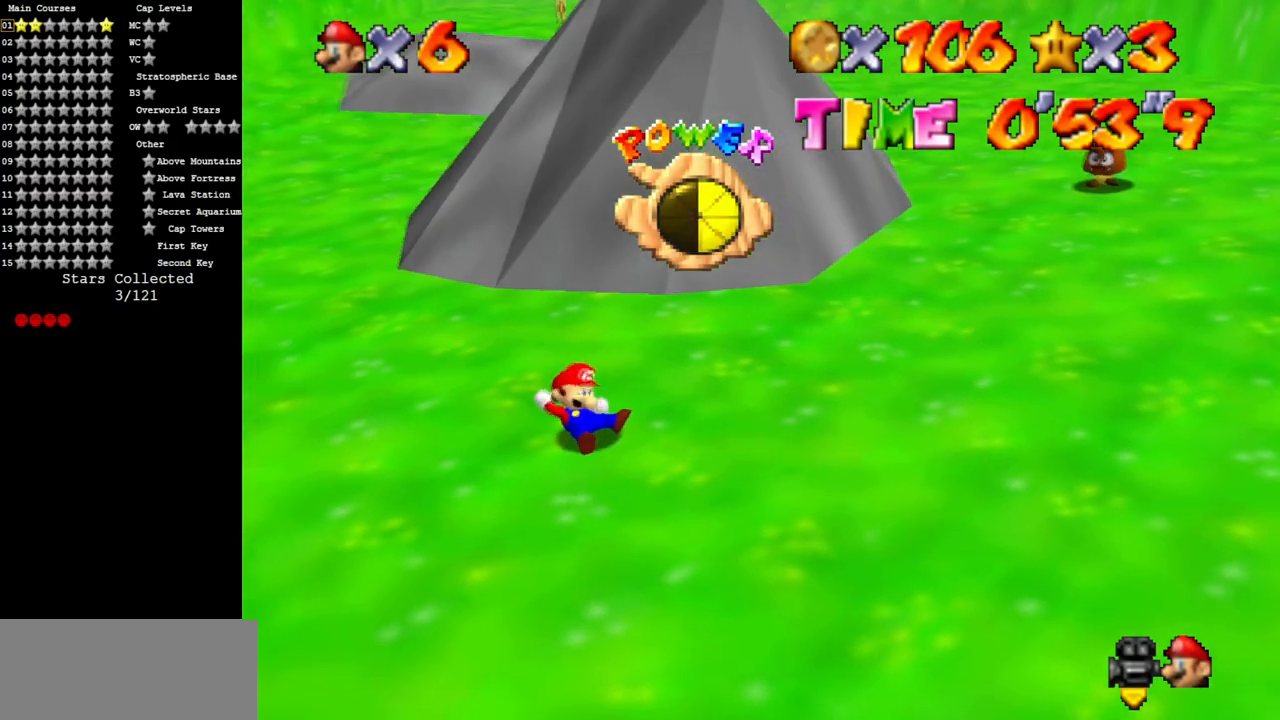
{"buttons": [], "left_stick": "up", "events": [[167, "left_stick", "up"]]}
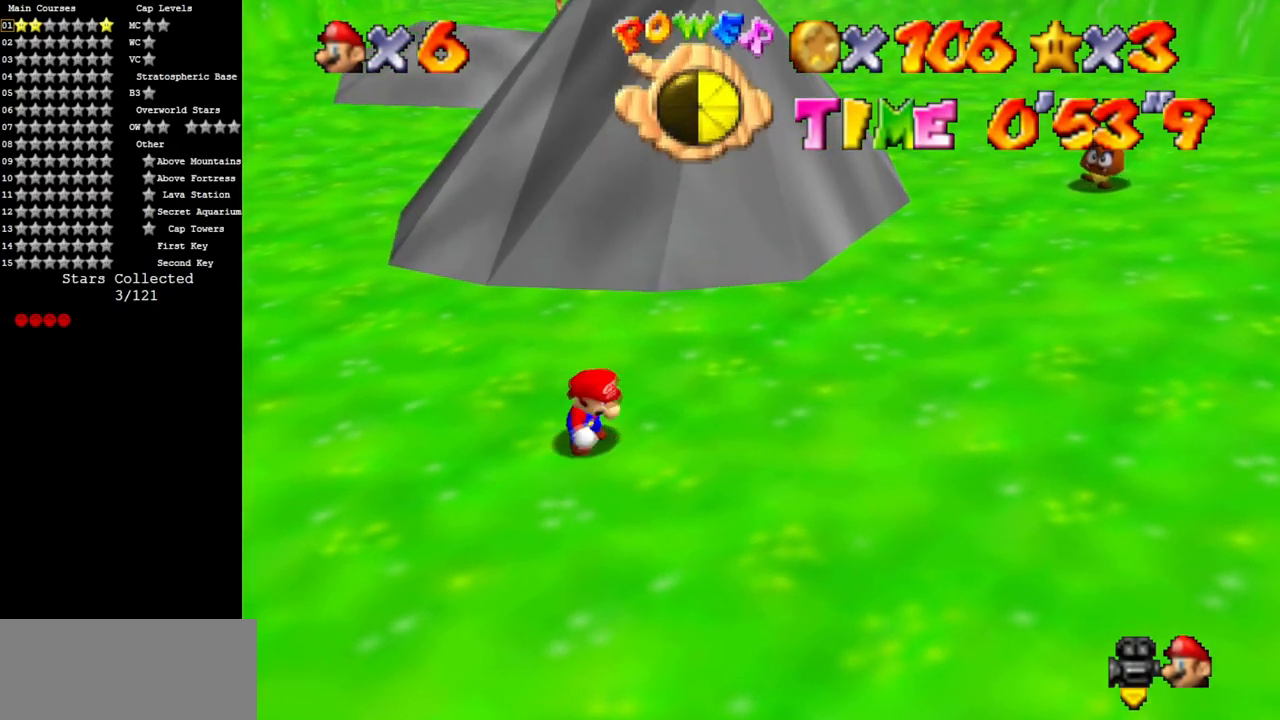
{"buttons": ["A"], "left_stick": "up", "events": [[333, "A", "down"]]}
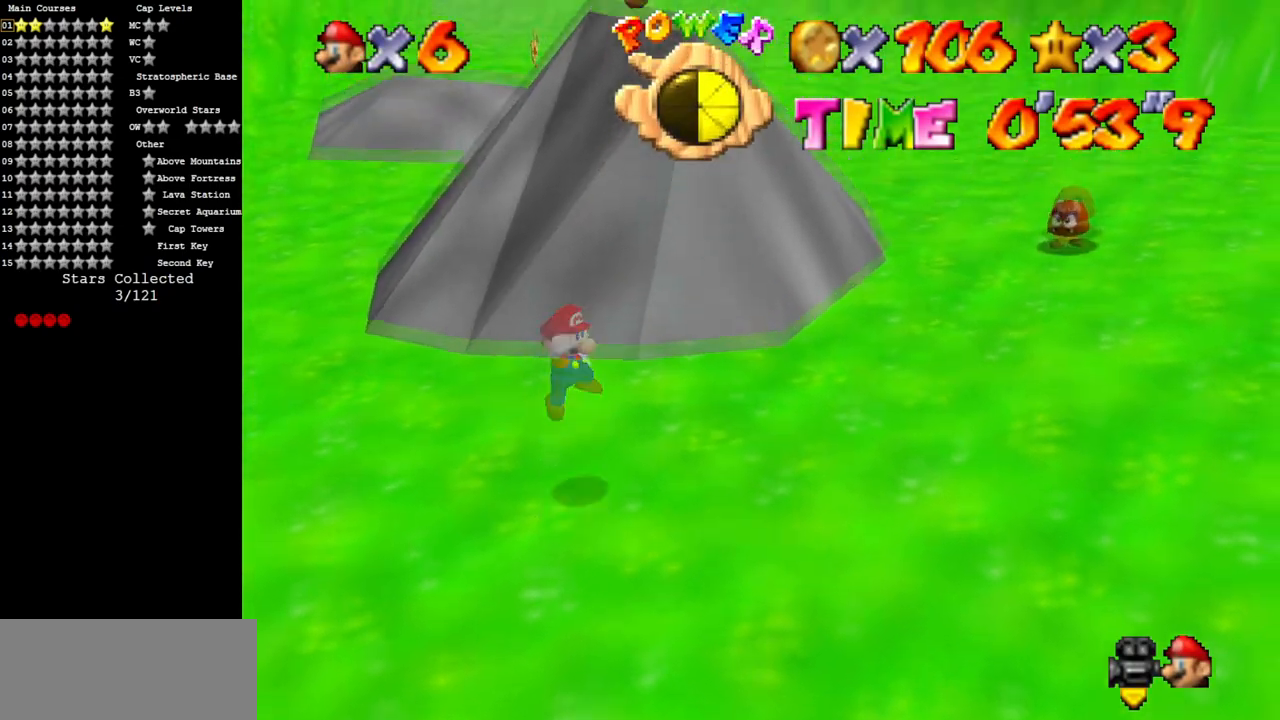
{"buttons": [], "left_stick": "up", "events": [[250, "A", "up"]]}
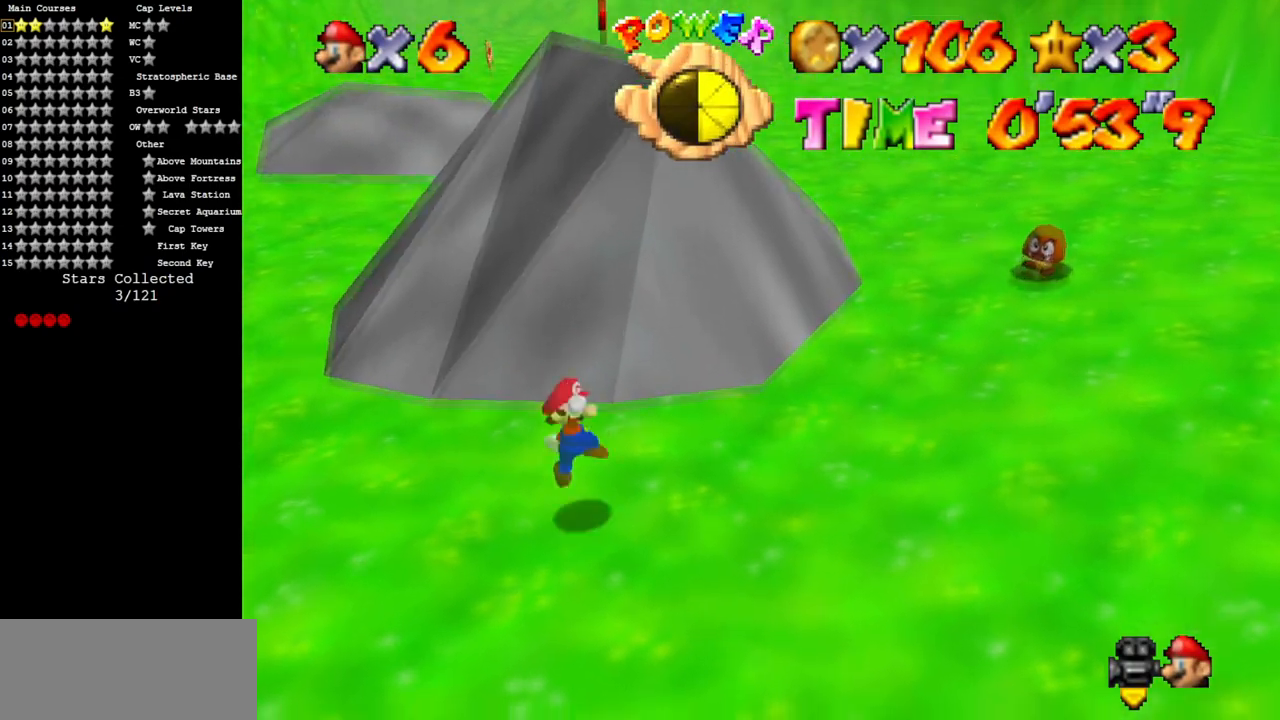
{"buttons": [], "left_stick": "up-right", "events": [[16, "left_stick", "up-right"], [233, "left_stick", "center"], [350, "left_stick", "up-right"]]}
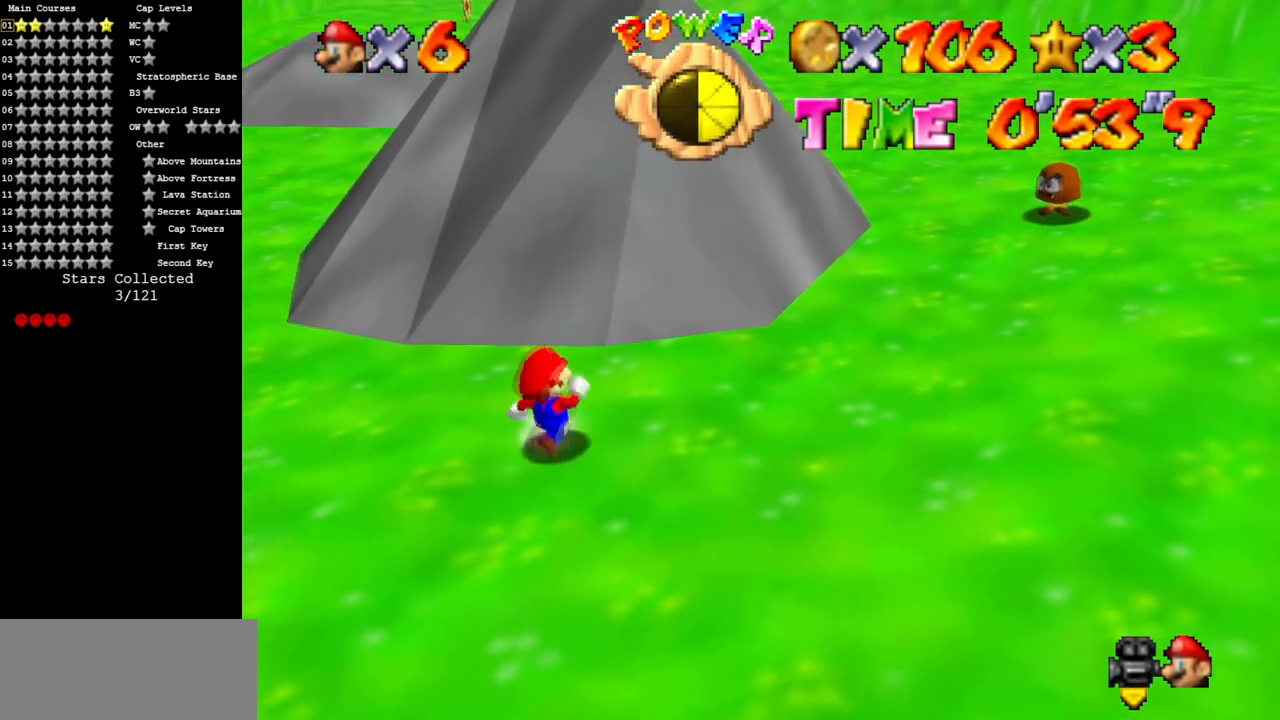
{"buttons": ["Z"], "left_stick": "up", "events": [[234, "left_stick", "up"], [501, "Z", "down"]]}
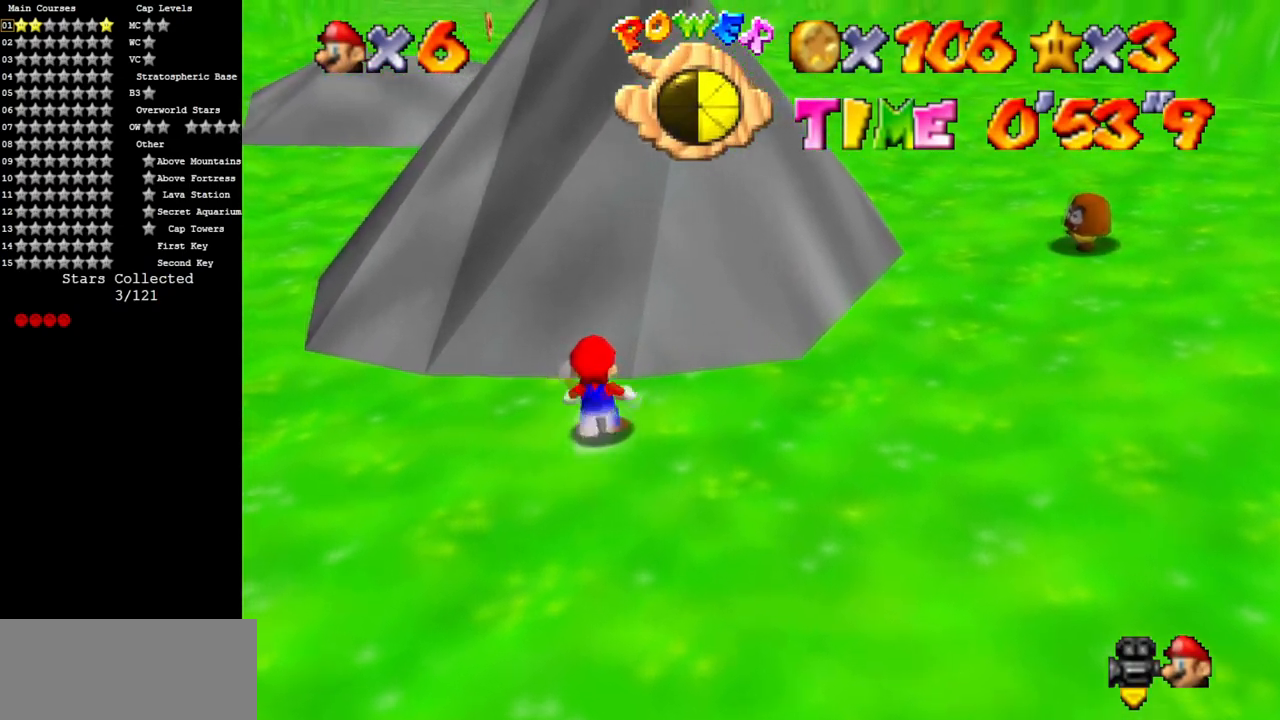
{"buttons": [], "left_stick": "up", "events": [[16, "B", "down"], [116, "Z", "up"], [133, "B", "up"], [316, "A", "down"], [400, "A", "up"]]}
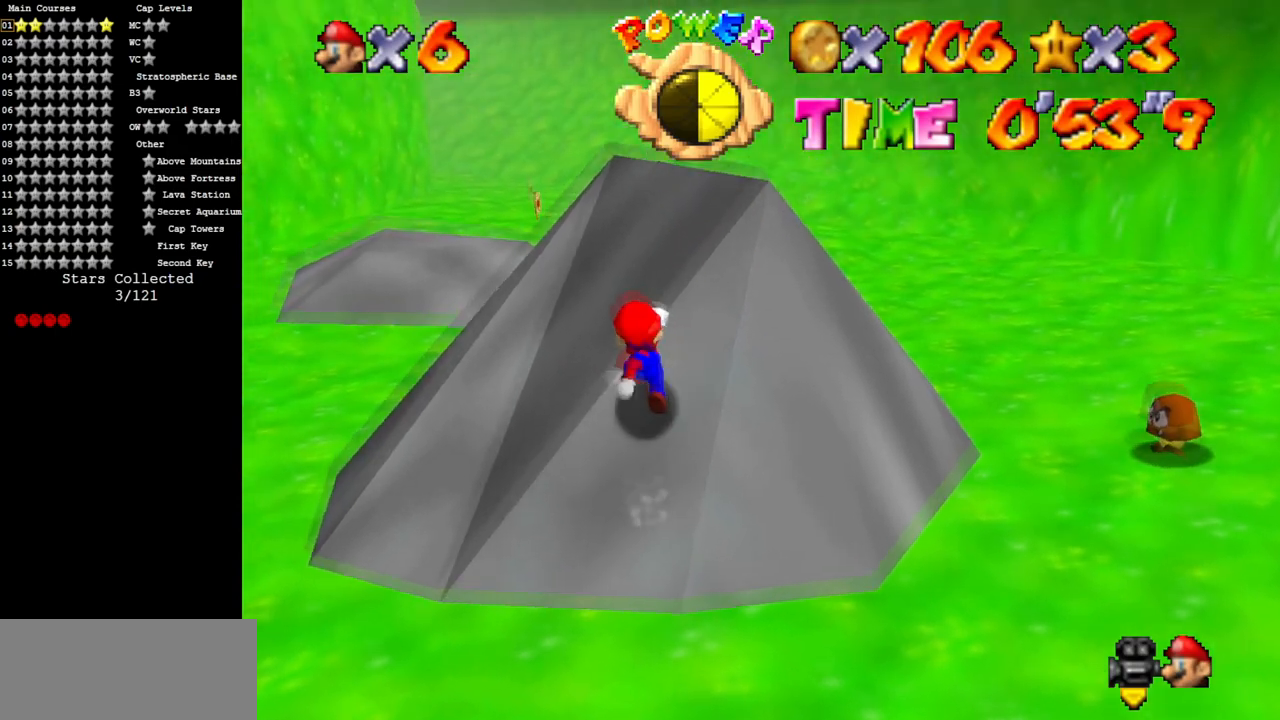
{"buttons": [], "left_stick": "up", "events": []}
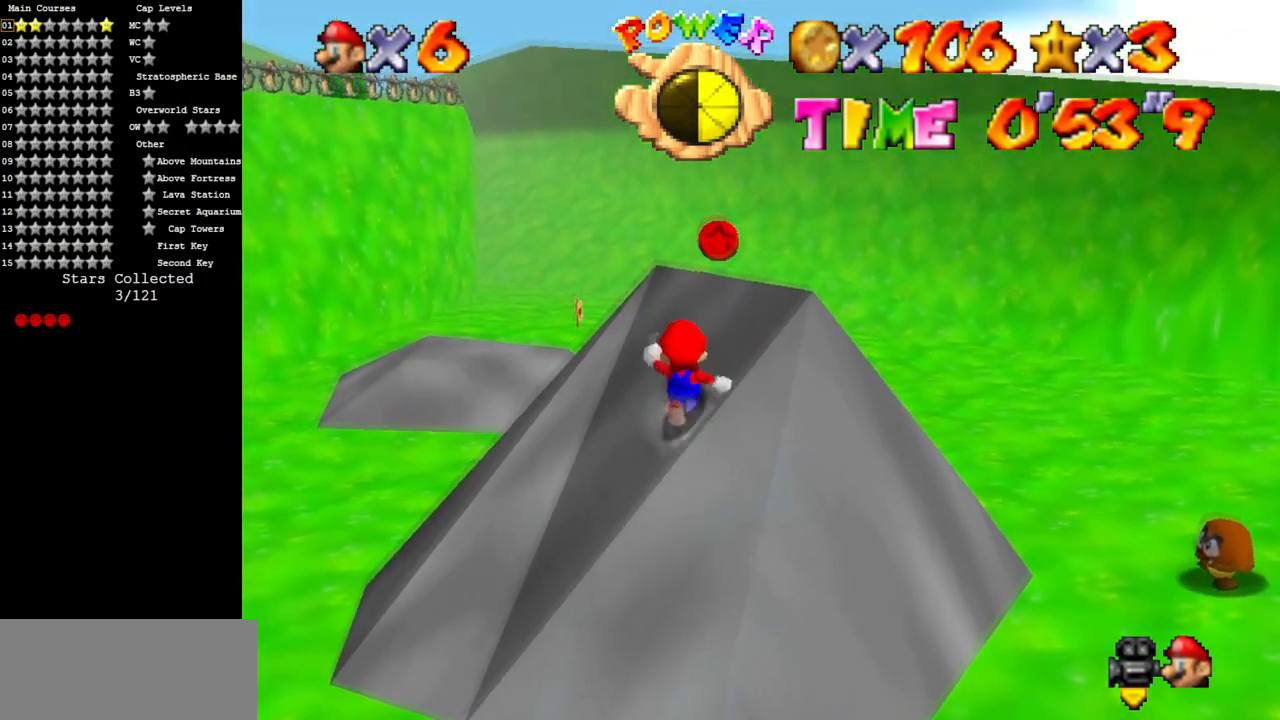
{"buttons": [], "left_stick": "up", "events": []}
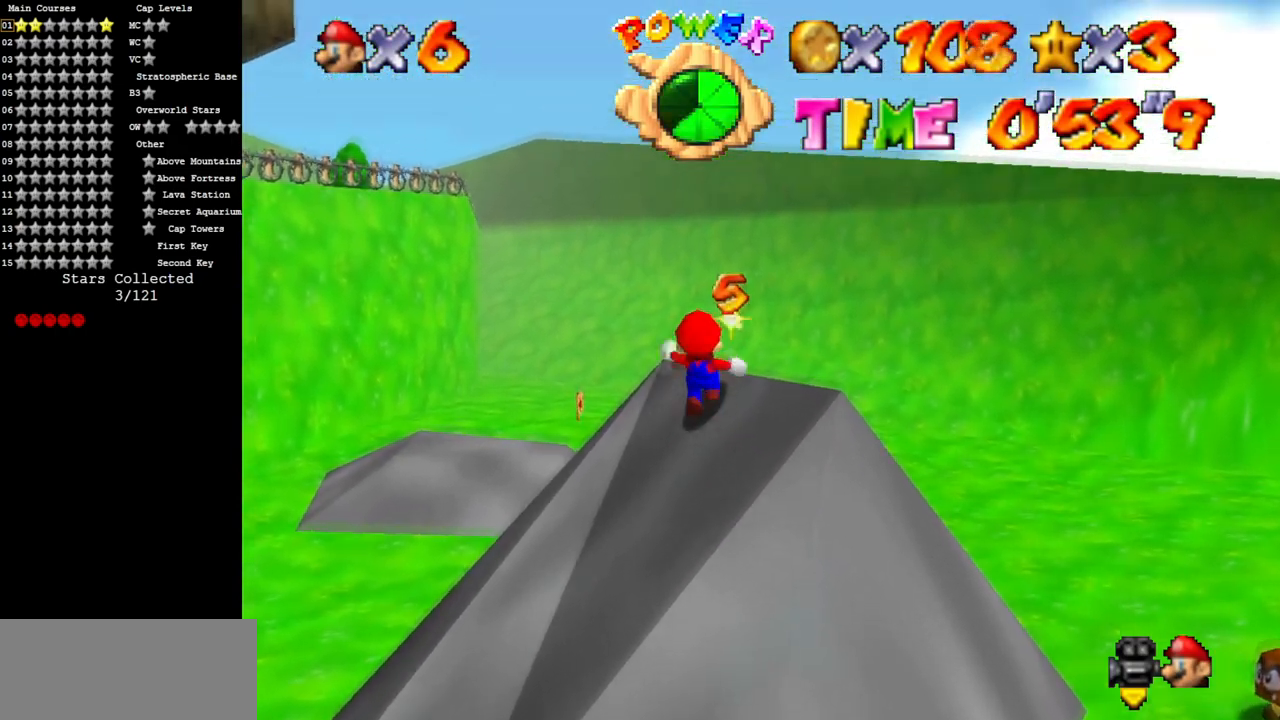
{"buttons": [], "left_stick": "down", "events": [[67, "left_stick", "up-right"], [234, "left_stick", "down-right"], [417, "left_stick", "down"]]}
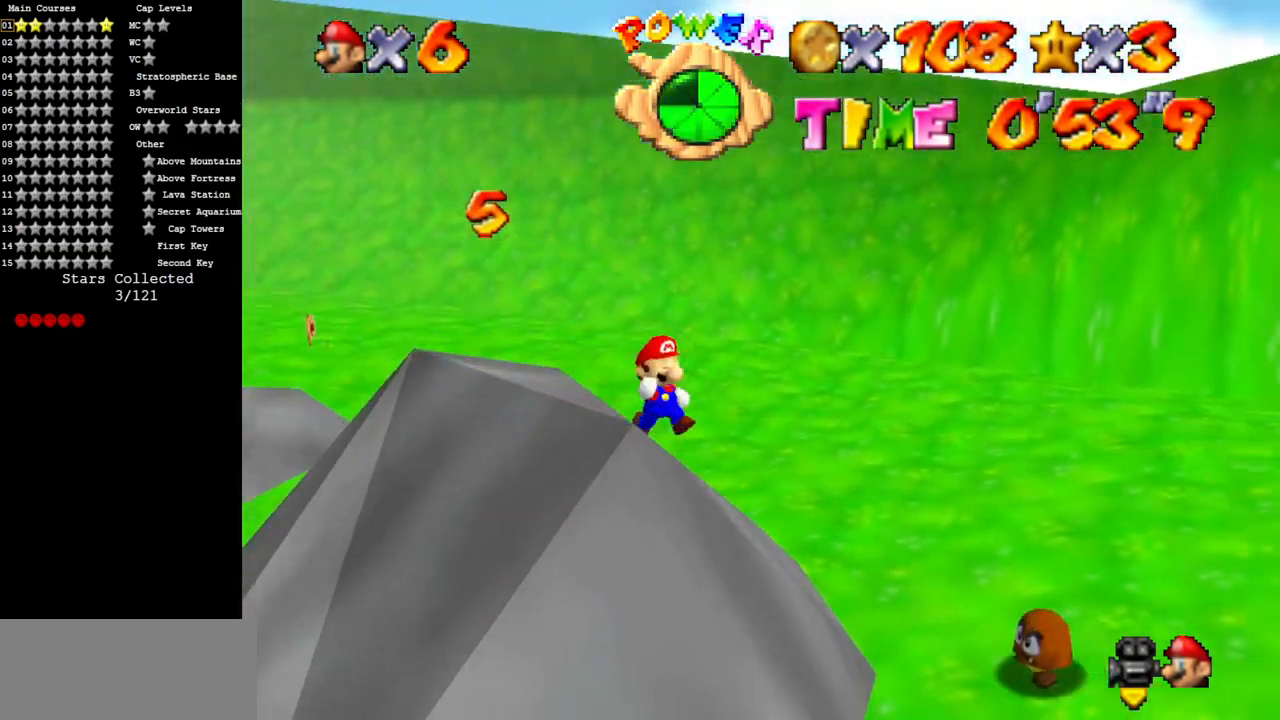
{"buttons": [], "left_stick": "down", "events": [[50, "Z", "down"], [100, "A", "down"], [183, "A", "up"], [250, "Z", "up"], [367, "C_UP", "down"], [433, "C_LEFT", "down"], [500, "C_LEFT", "up"], [500, "C_UP", "up"]]}
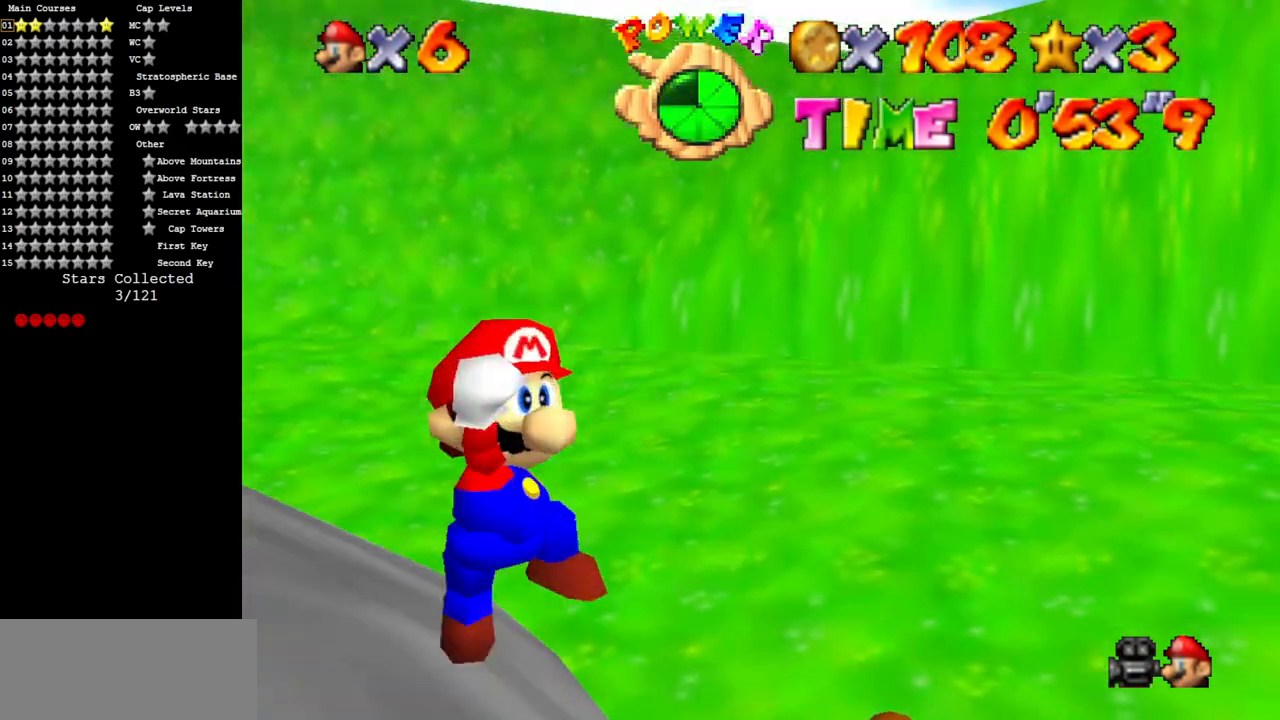
{"buttons": [], "left_stick": "right", "events": [[33, "left_stick", "down-right"], [50, "C_DOWN", "down"], [117, "C_DOWN", "up"], [250, "B", "down"], [334, "B", "up"], [367, "left_stick", "right"]]}
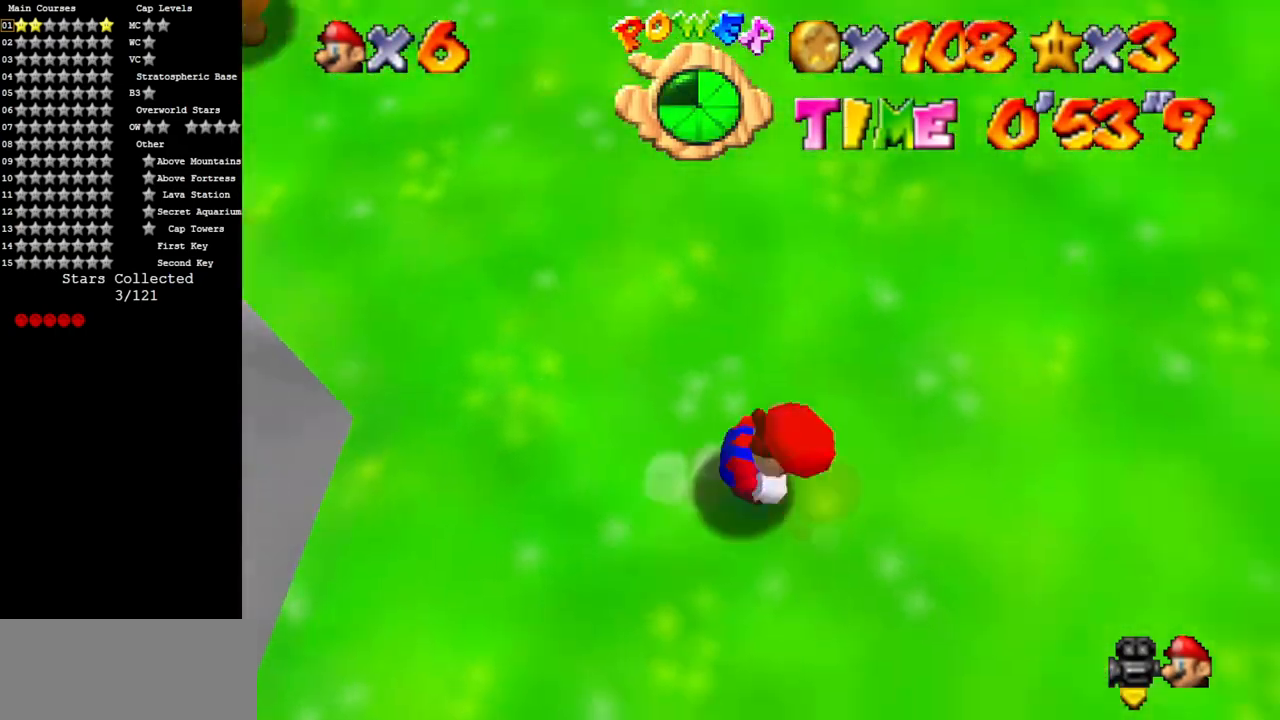
{"buttons": [], "left_stick": "up-right", "events": [[17, "A", "down"], [67, "A", "up"], [167, "A", "down"], [234, "left_stick", "up-right"], [301, "A", "up"]]}
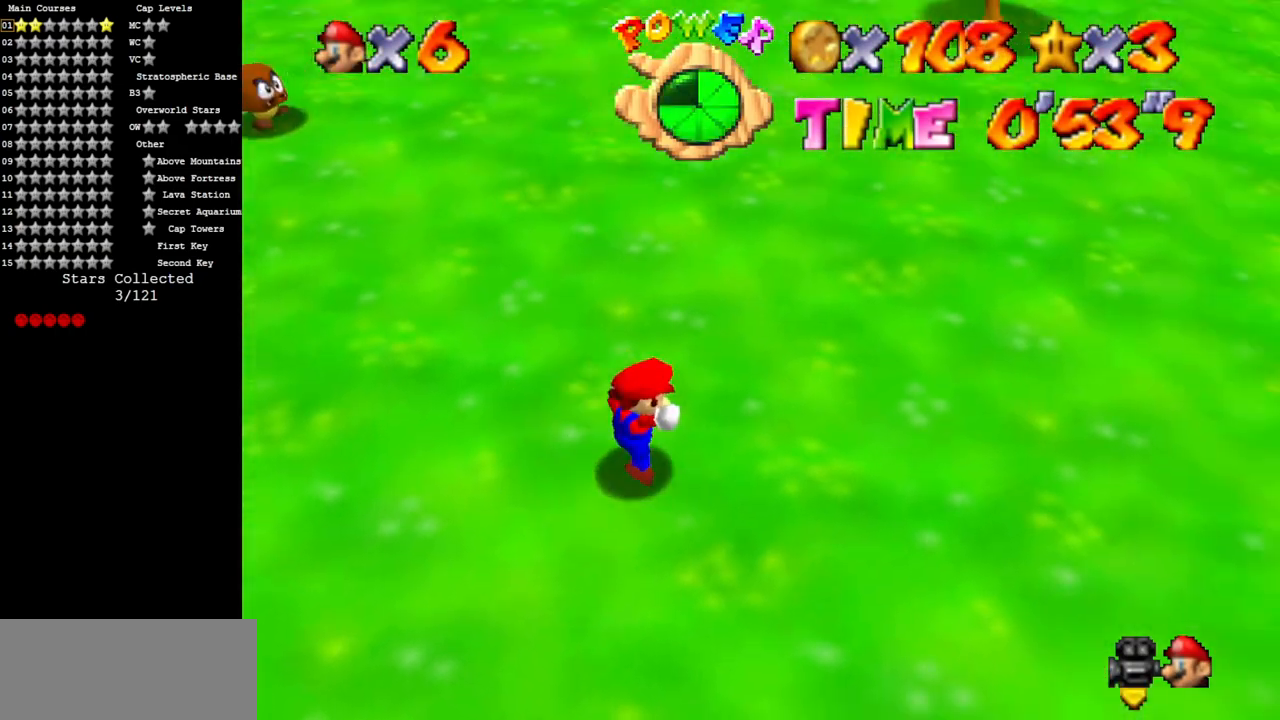
{"buttons": ["A"], "left_stick": "up-right", "events": [[100, "B", "down"], [267, "B", "up"], [450, "A", "down"]]}